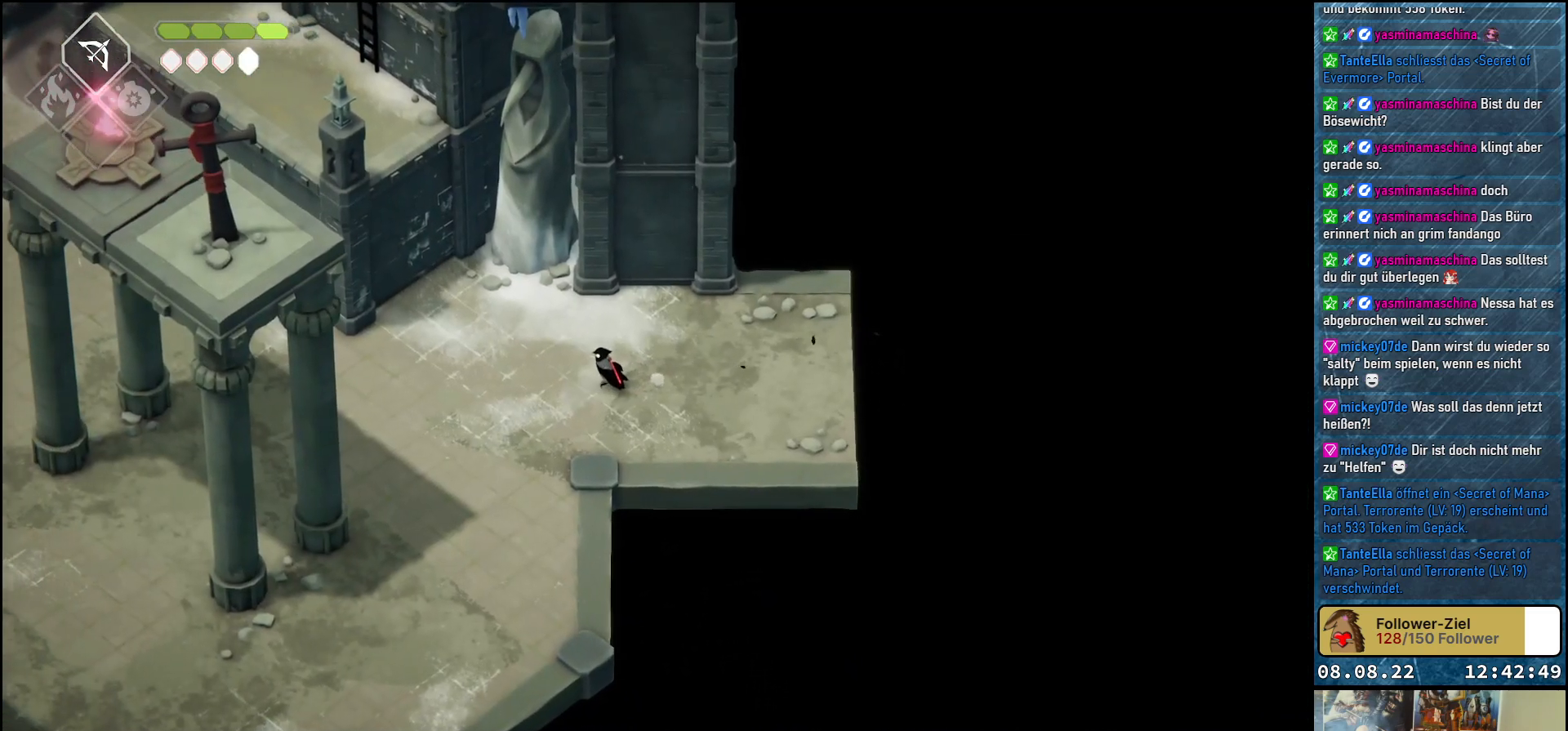
Gameplay with a controller (Xbox layout); each line is a JSON object with the inputs held at the frame after it. "events" lists button and stick changes between this image and that frame as [ms after this image, input, new state], when the widget could be followed in between.
{"buttons": [], "left_stick": "down-left", "right_stick": "center", "events": [[150, "left_stick", "left"], [450, "left_stick", "down-left"]]}
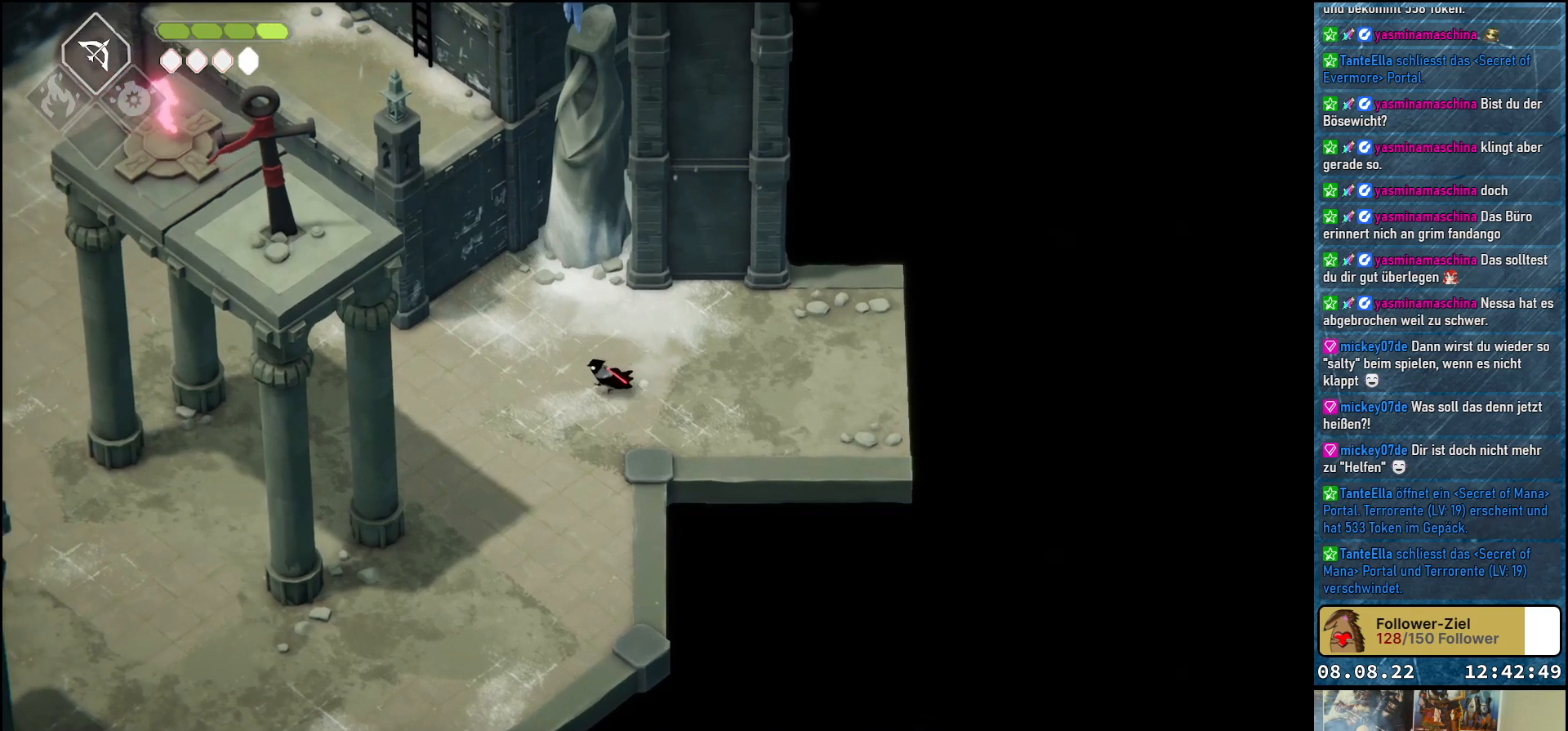
{"buttons": [], "left_stick": "down-left", "right_stick": "center", "events": [[150, "A", "down"], [267, "A", "up"]]}
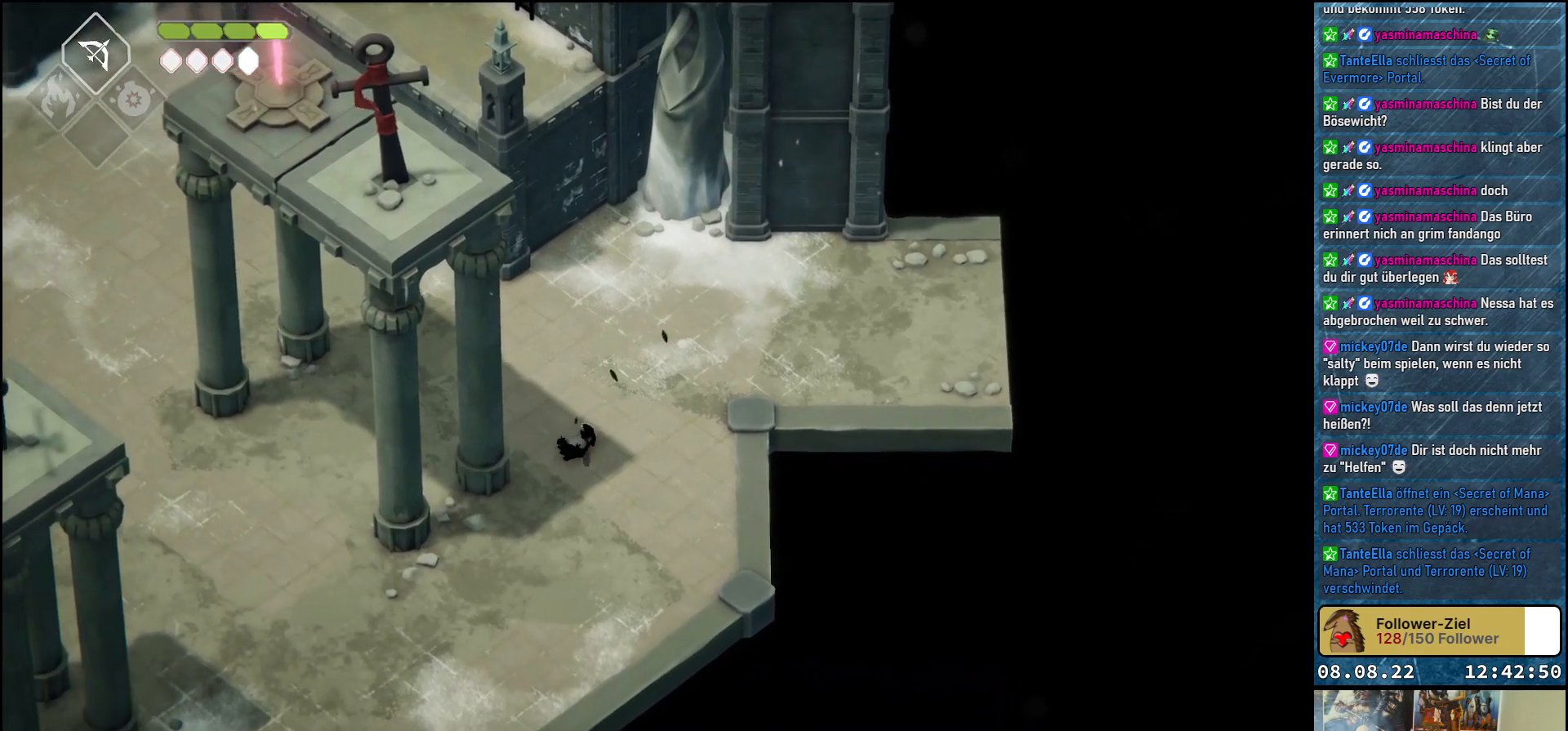
{"buttons": [], "left_stick": "down-left", "right_stick": "center", "events": []}
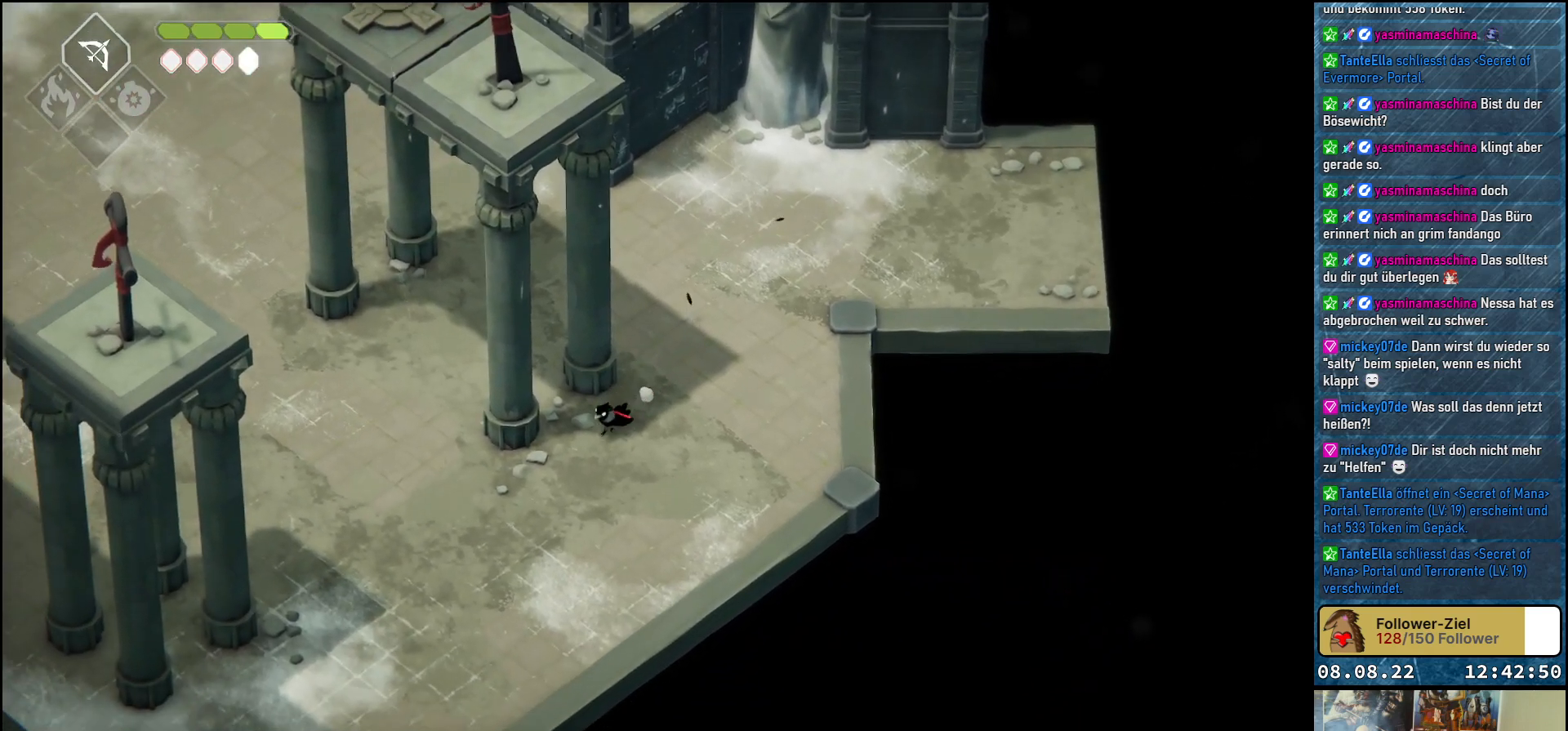
{"buttons": [], "left_stick": "down-left", "right_stick": "center", "events": [[183, "A", "down"], [317, "A", "up"]]}
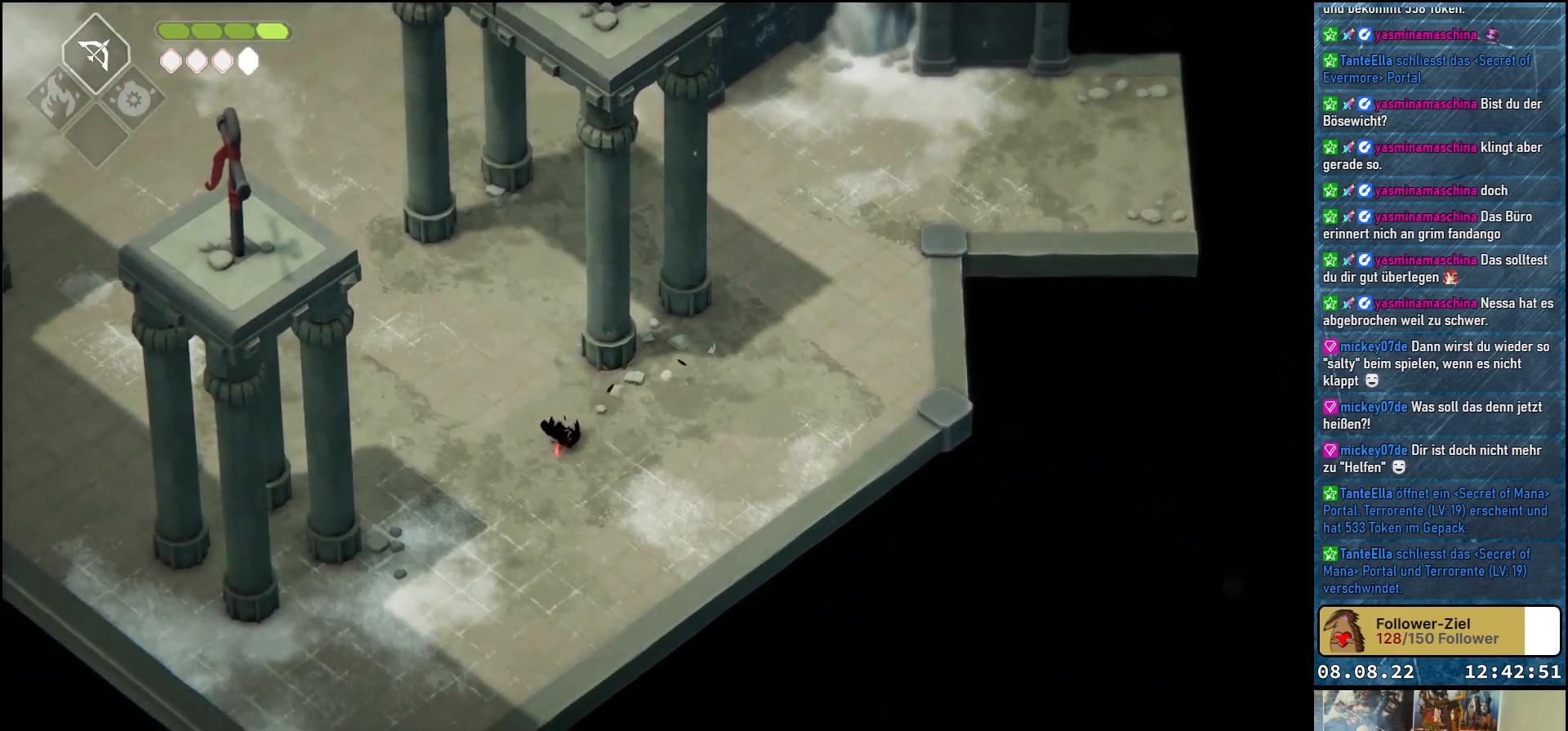
{"buttons": ["A"], "left_stick": "up-left", "right_stick": "center", "events": [[83, "left_stick", "up-left"], [500, "A", "down"]]}
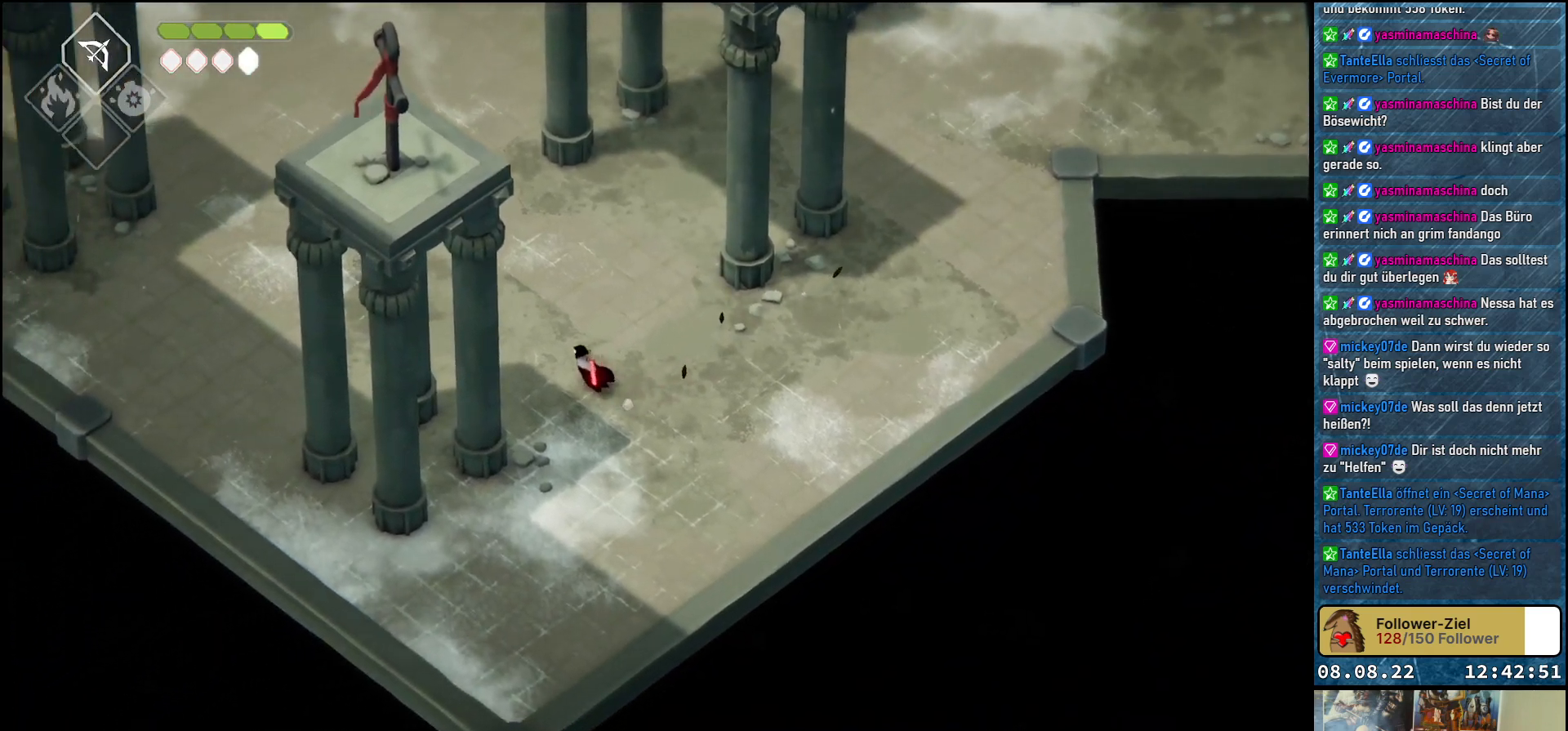
{"buttons": [], "left_stick": "up-left", "right_stick": "center", "events": [[150, "A", "up"]]}
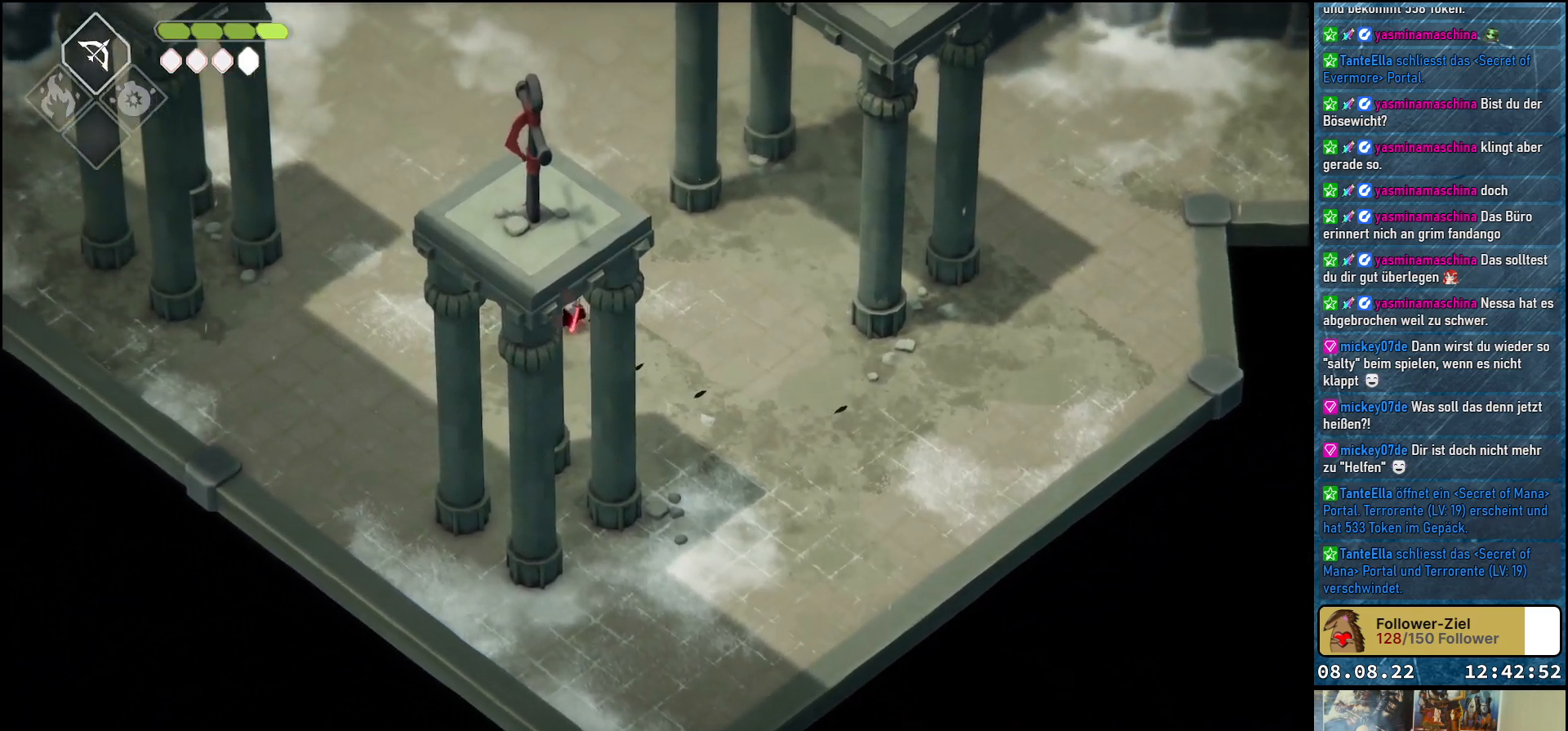
{"buttons": [], "left_stick": "up", "right_stick": "center", "events": [[200, "left_stick", "up"], [233, "A", "down"], [367, "A", "up"]]}
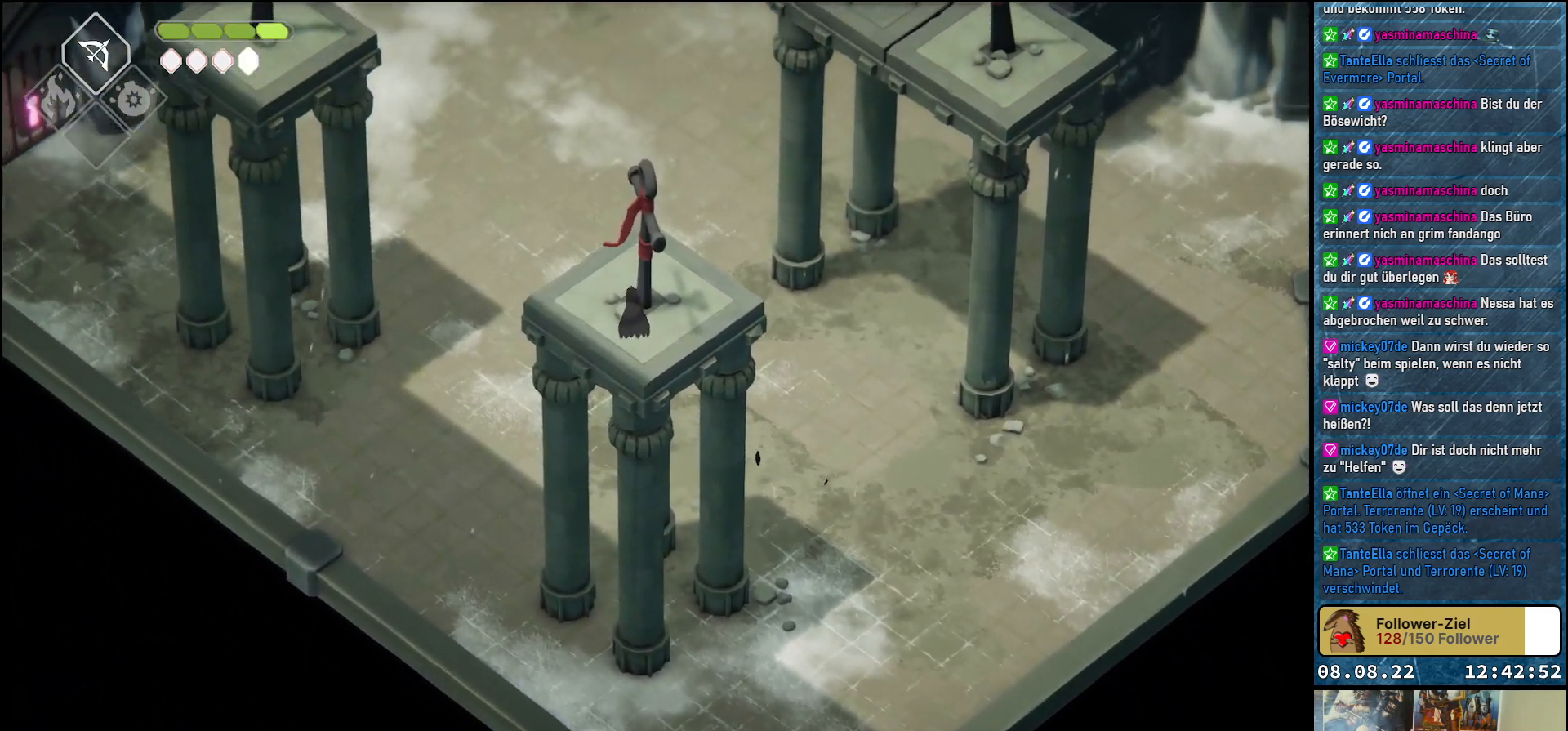
{"buttons": [], "left_stick": "up-left", "right_stick": "center", "events": [[250, "left_stick", "up-left"]]}
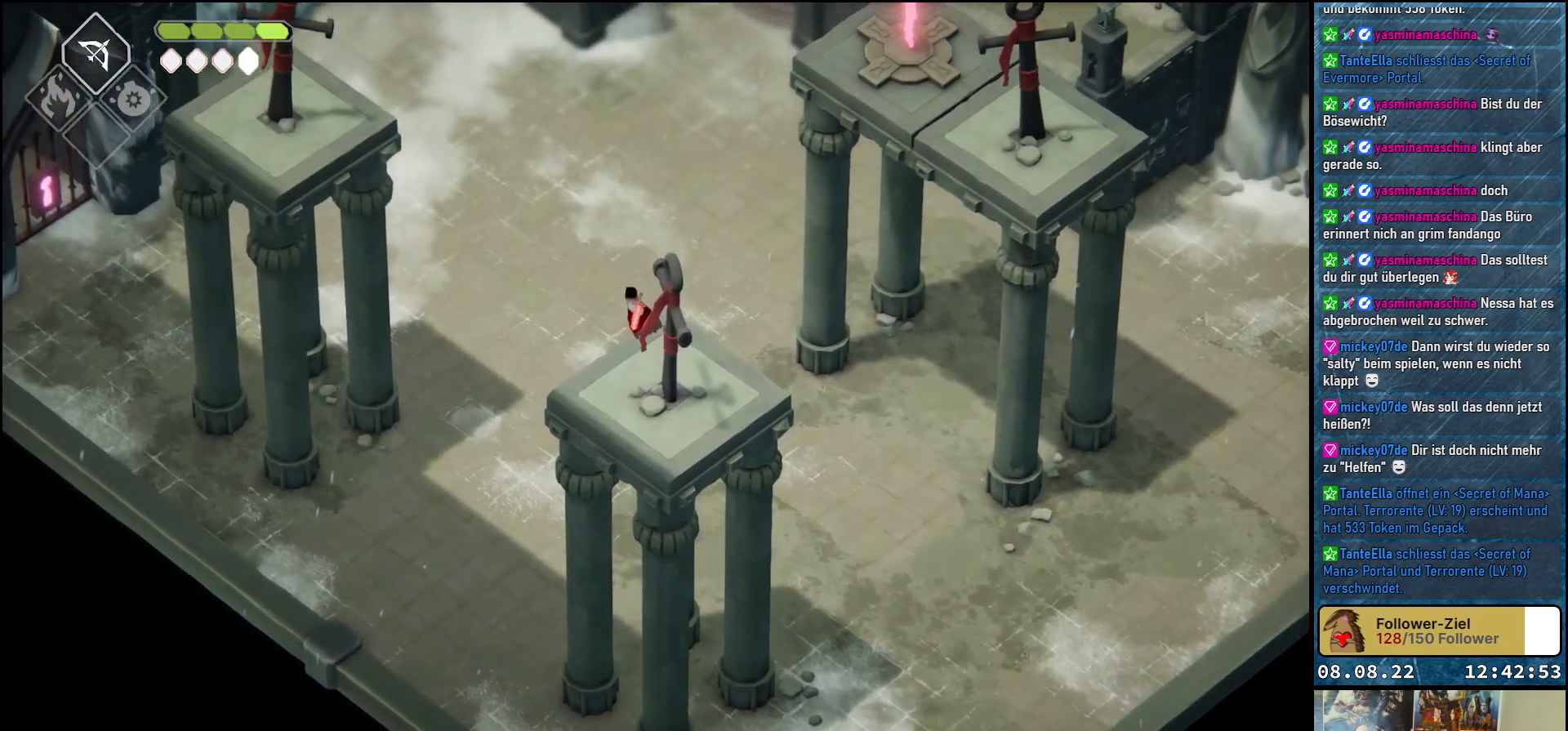
{"buttons": [], "left_stick": "up-left", "right_stick": "center", "events": [[117, "A", "down"], [267, "A", "up"]]}
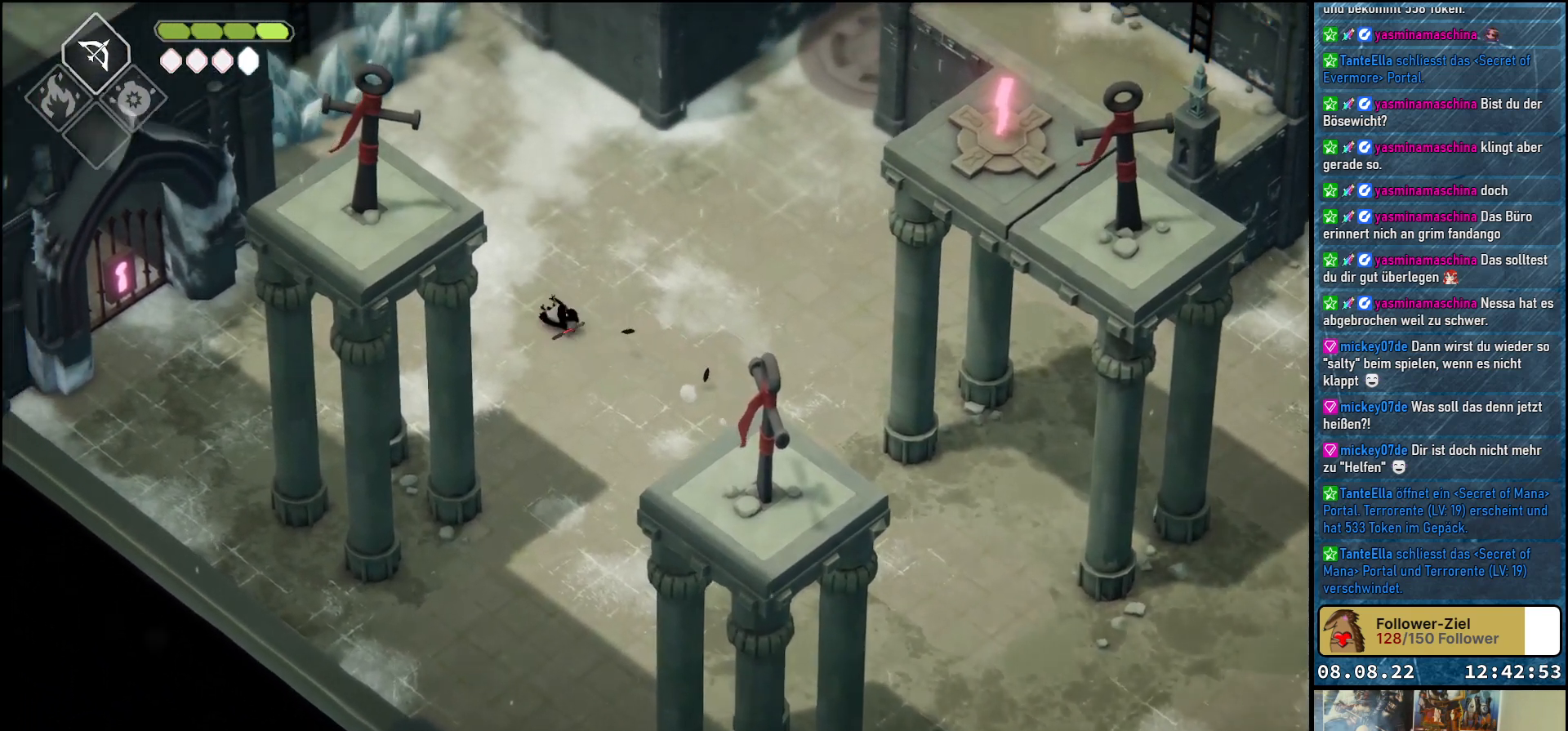
{"buttons": [], "left_stick": "up-left", "right_stick": "center", "events": []}
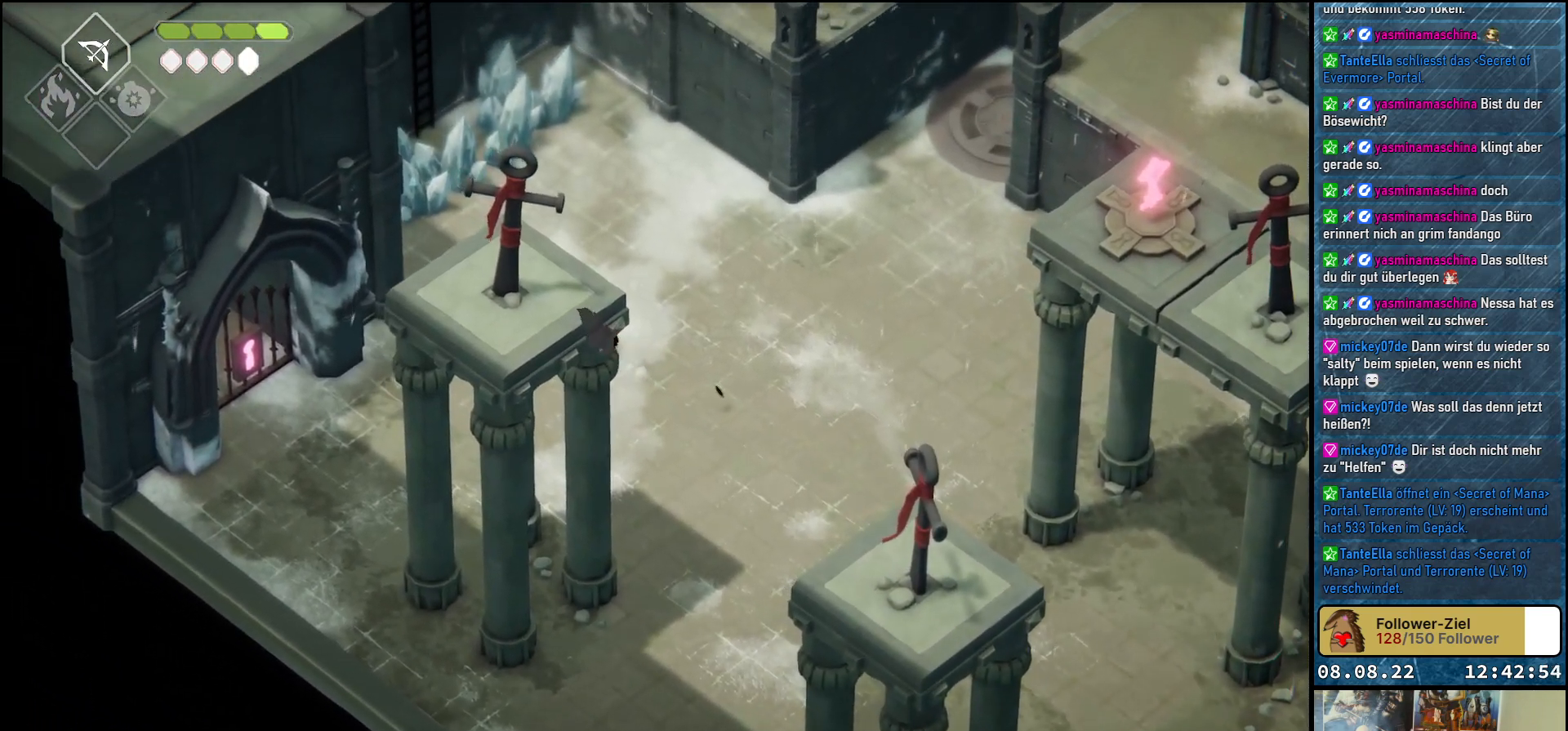
{"buttons": [], "left_stick": "up-left", "right_stick": "center", "events": []}
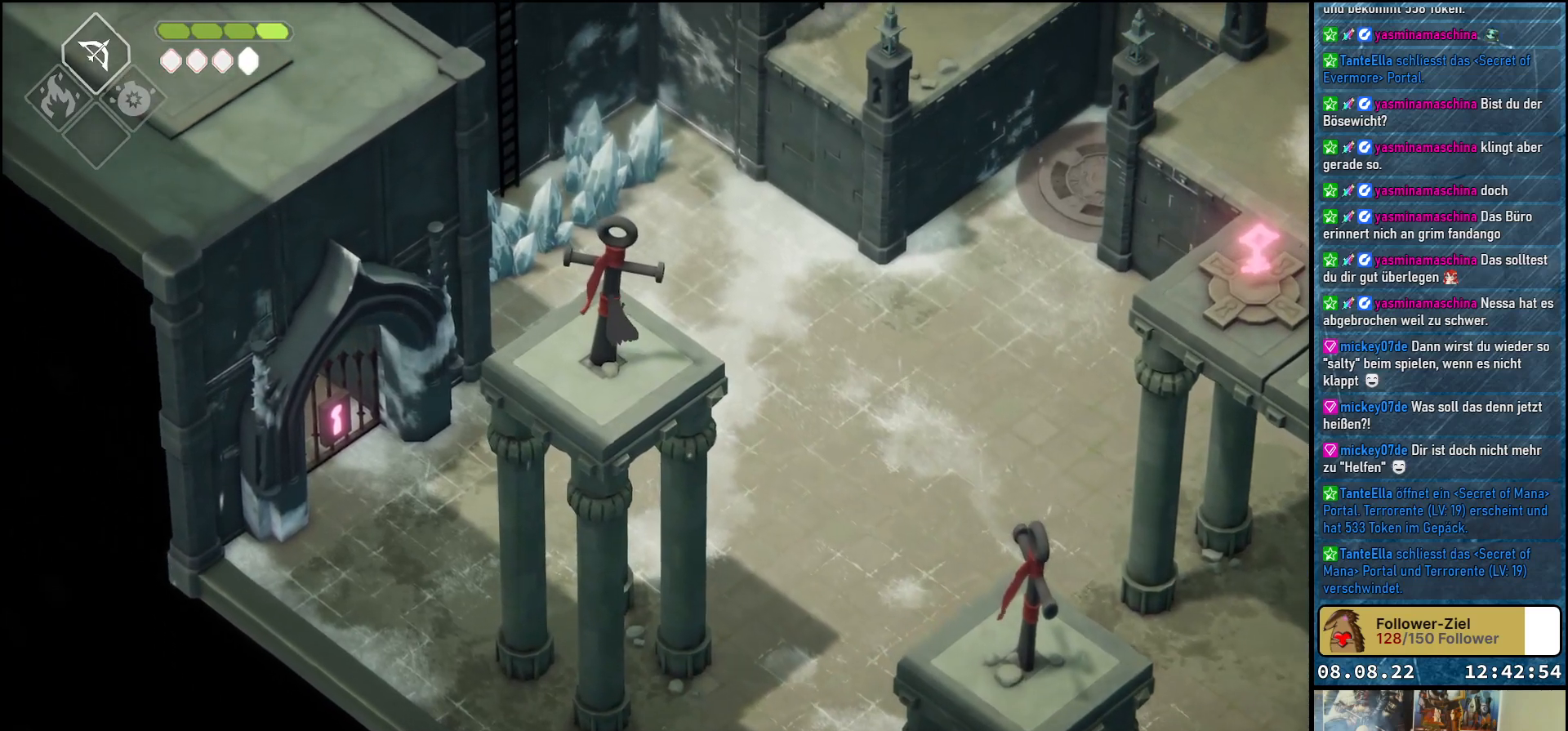
{"buttons": ["X"], "left_stick": "up-left", "right_stick": "center", "events": [[150, "X", "down"], [250, "X", "up"], [333, "X", "down"], [400, "X", "up"], [500, "X", "down"]]}
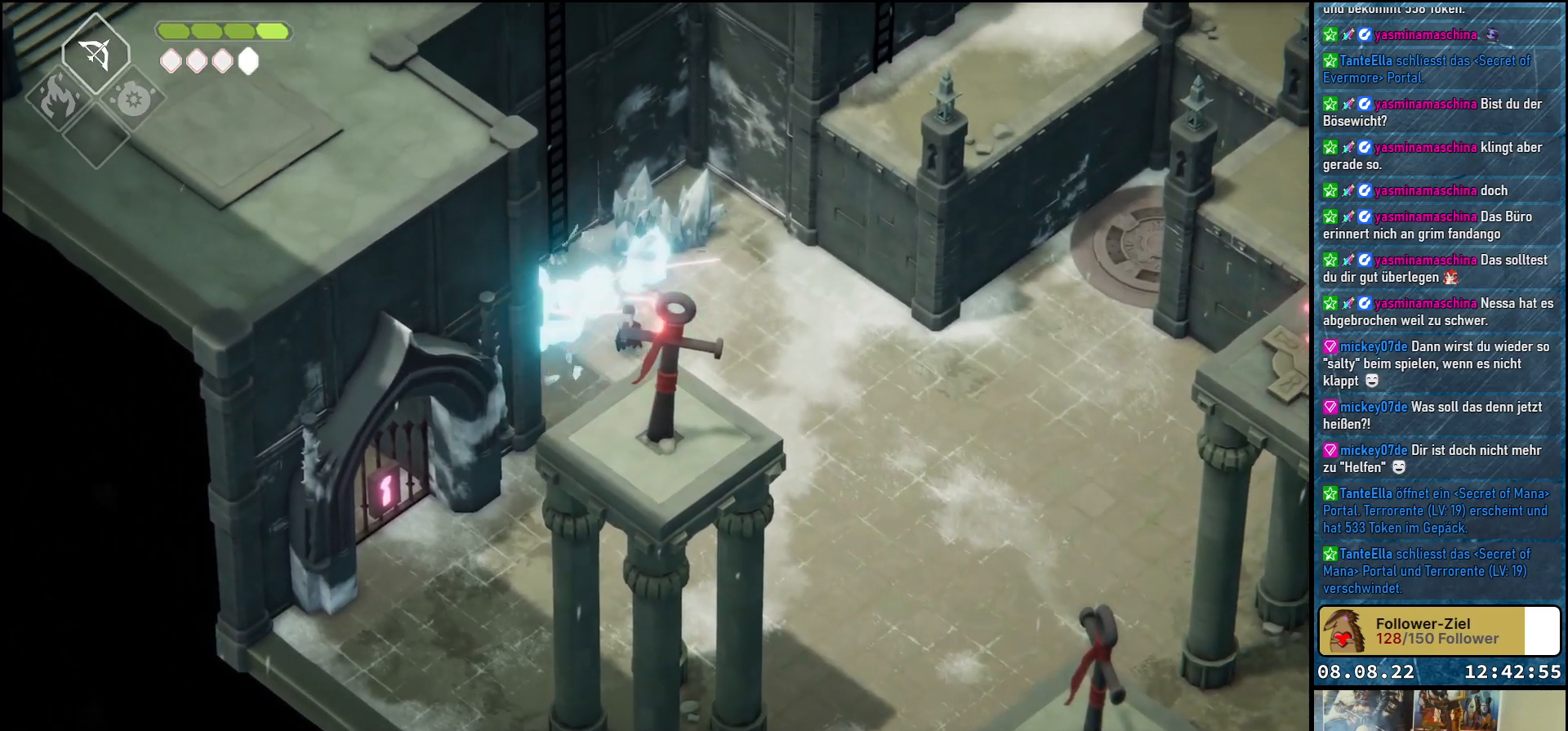
{"buttons": [], "left_stick": "up-right", "right_stick": "center", "events": [[17, "X", "up"], [50, "left_stick", "center"], [117, "X", "down"], [183, "X", "up"], [267, "X", "down"], [300, "X", "up"], [400, "X", "down"], [433, "left_stick", "up-right"], [450, "X", "up"]]}
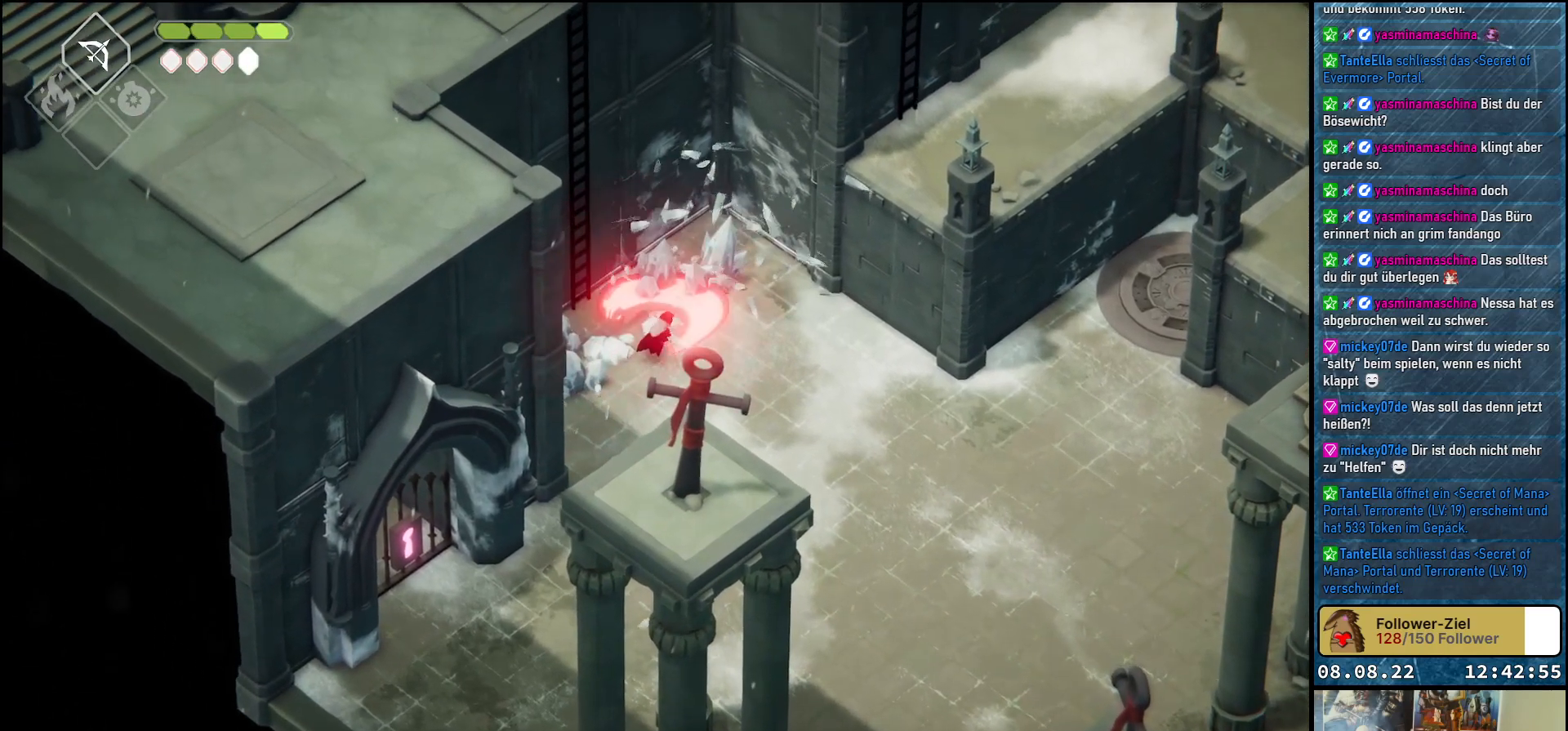
{"buttons": [], "left_stick": "right", "right_stick": "center", "events": [[50, "X", "down"], [117, "X", "up"], [333, "left_stick", "right"]]}
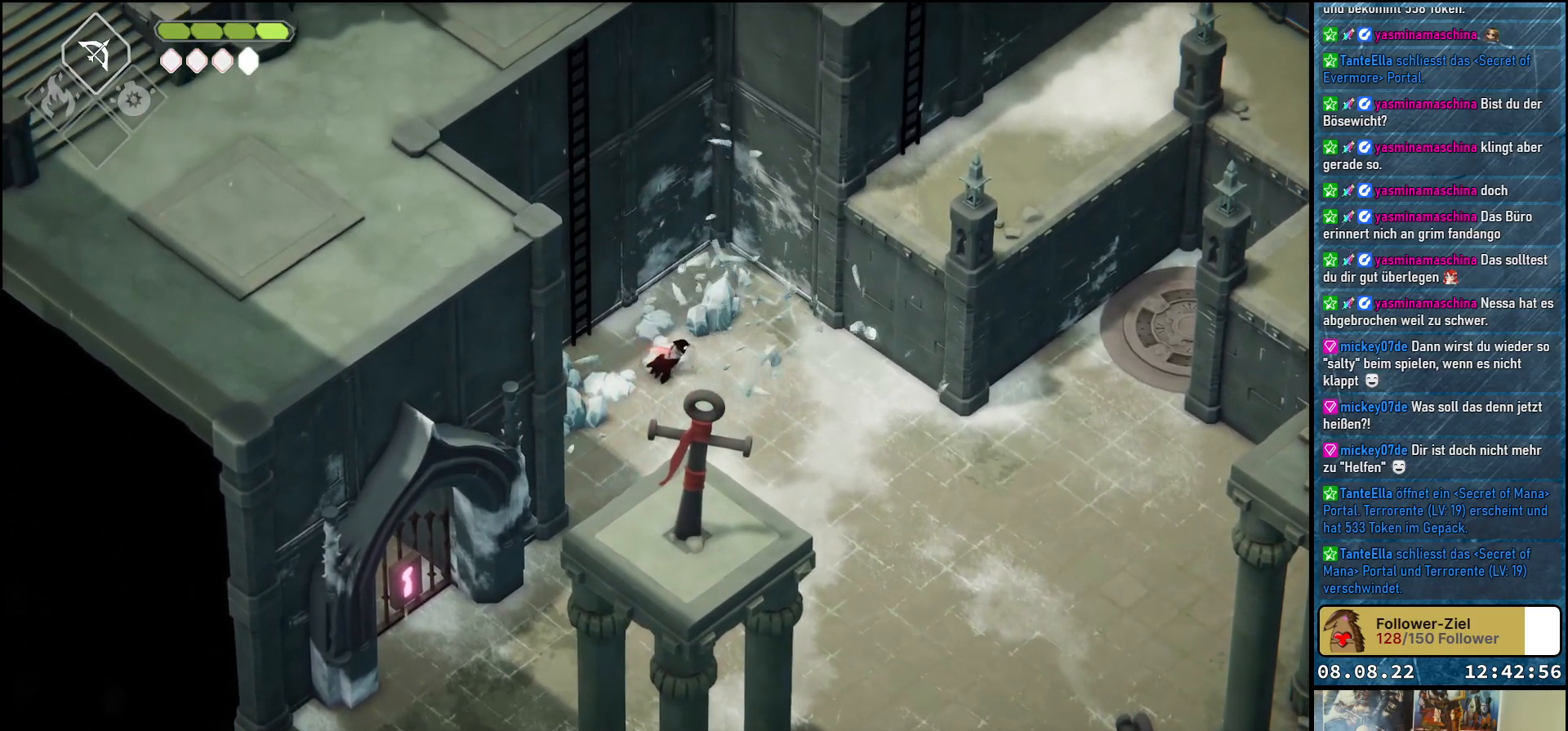
{"buttons": [], "left_stick": "left", "right_stick": "center", "events": [[283, "left_stick", "up-left"], [383, "left_stick", "left"]]}
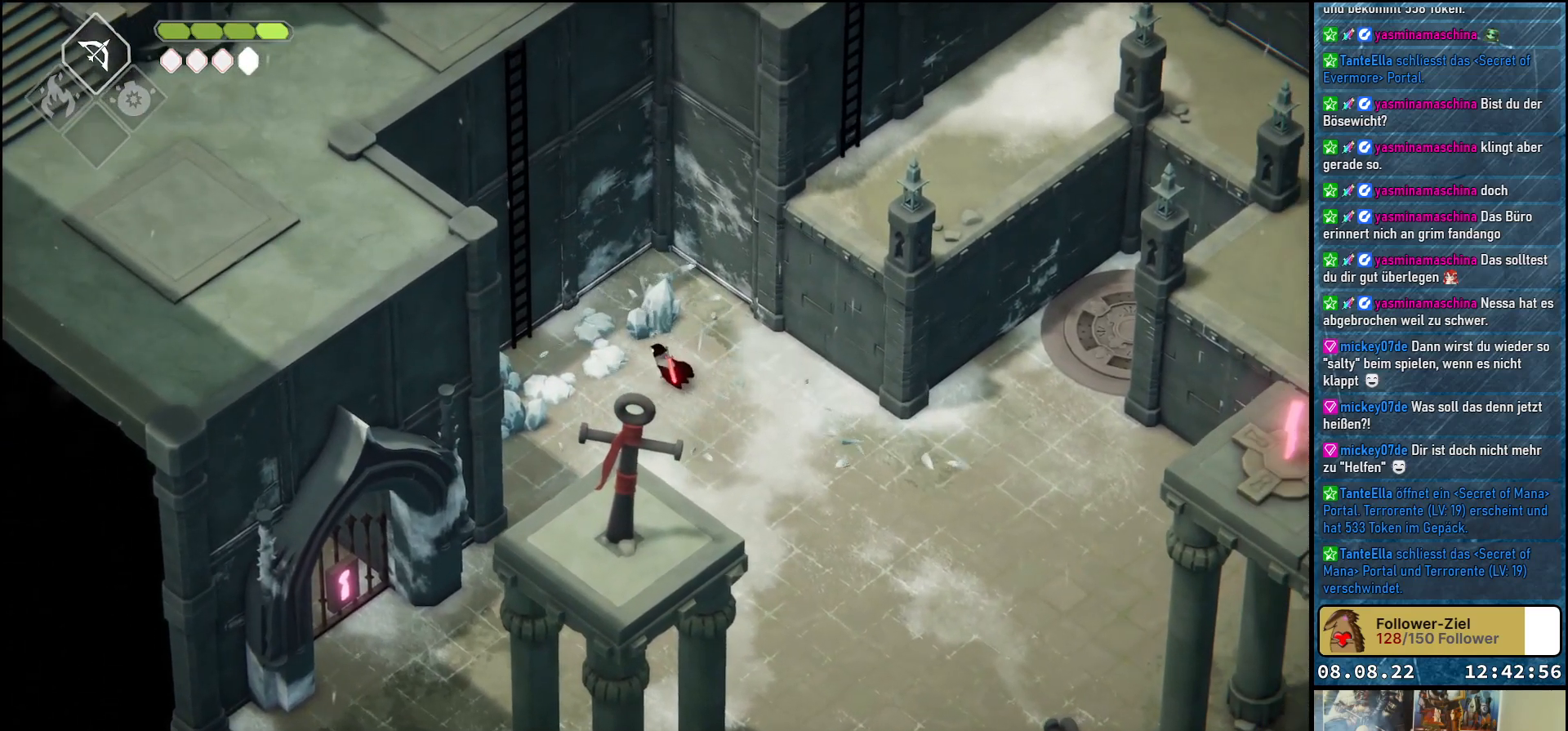
{"buttons": [], "left_stick": "up-left", "right_stick": "center", "events": [[233, "left_stick", "up-left"]]}
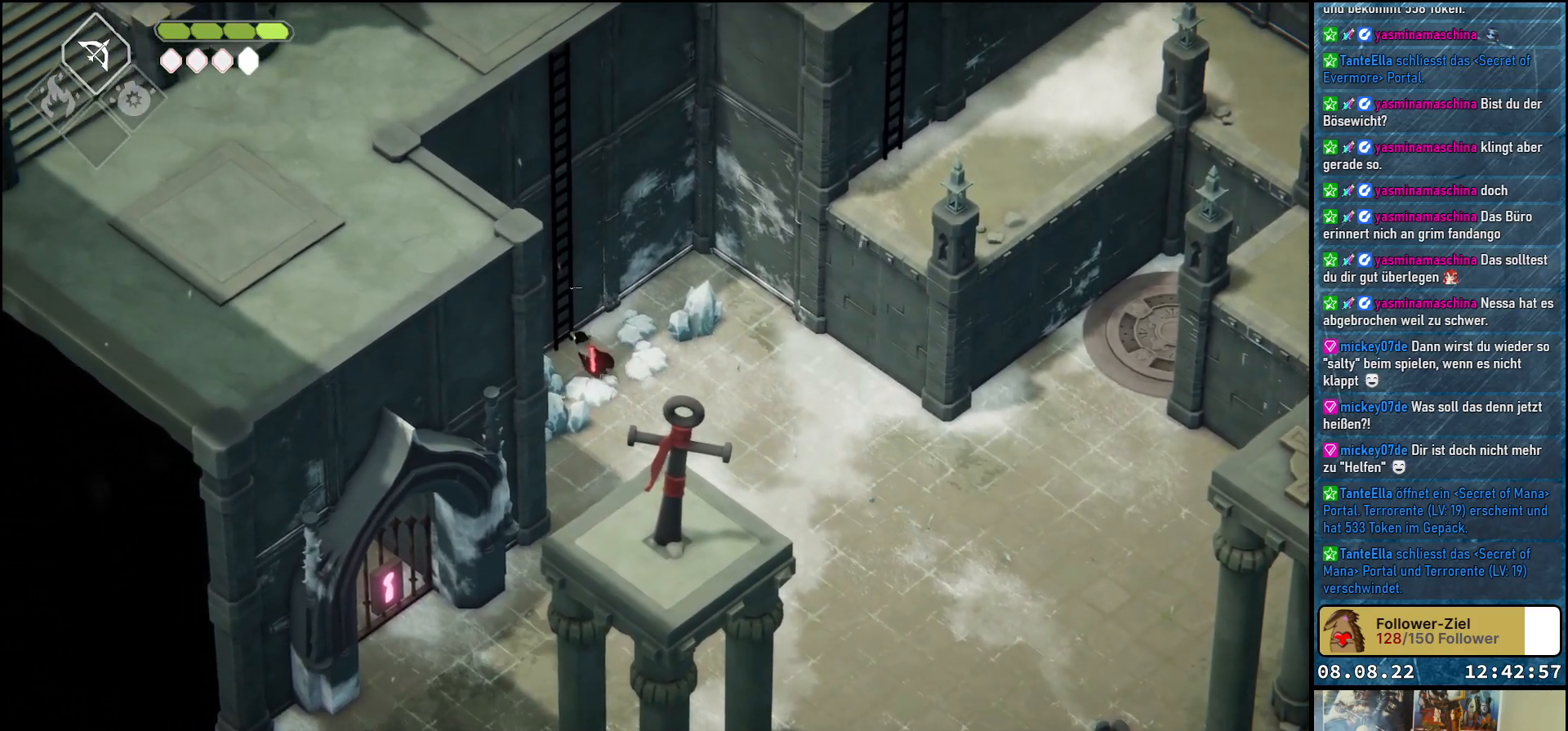
{"buttons": [], "left_stick": "up-left", "right_stick": "center", "events": [[167, "Y", "down"], [250, "Y", "up"]]}
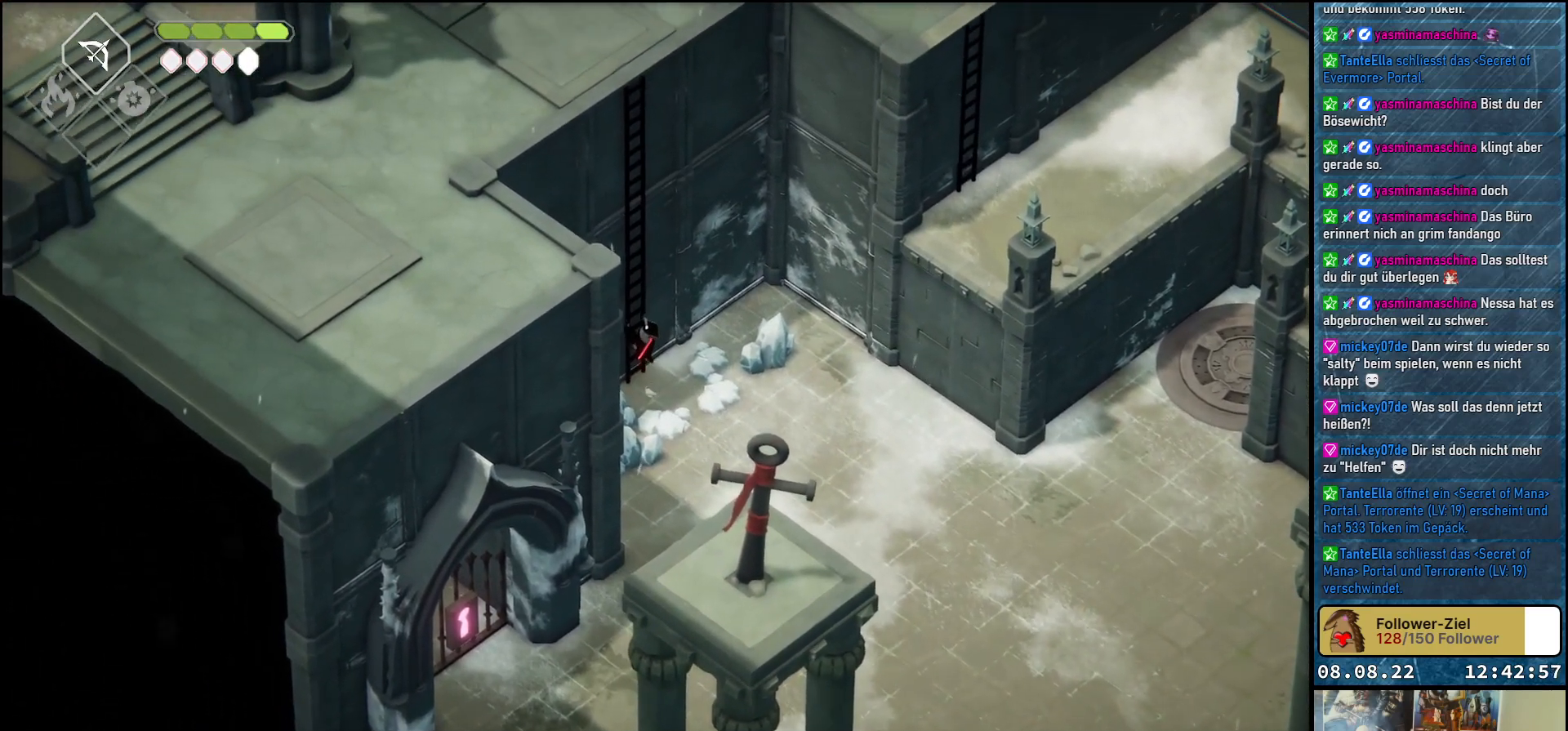
{"buttons": [], "left_stick": "up-left", "right_stick": "center", "events": []}
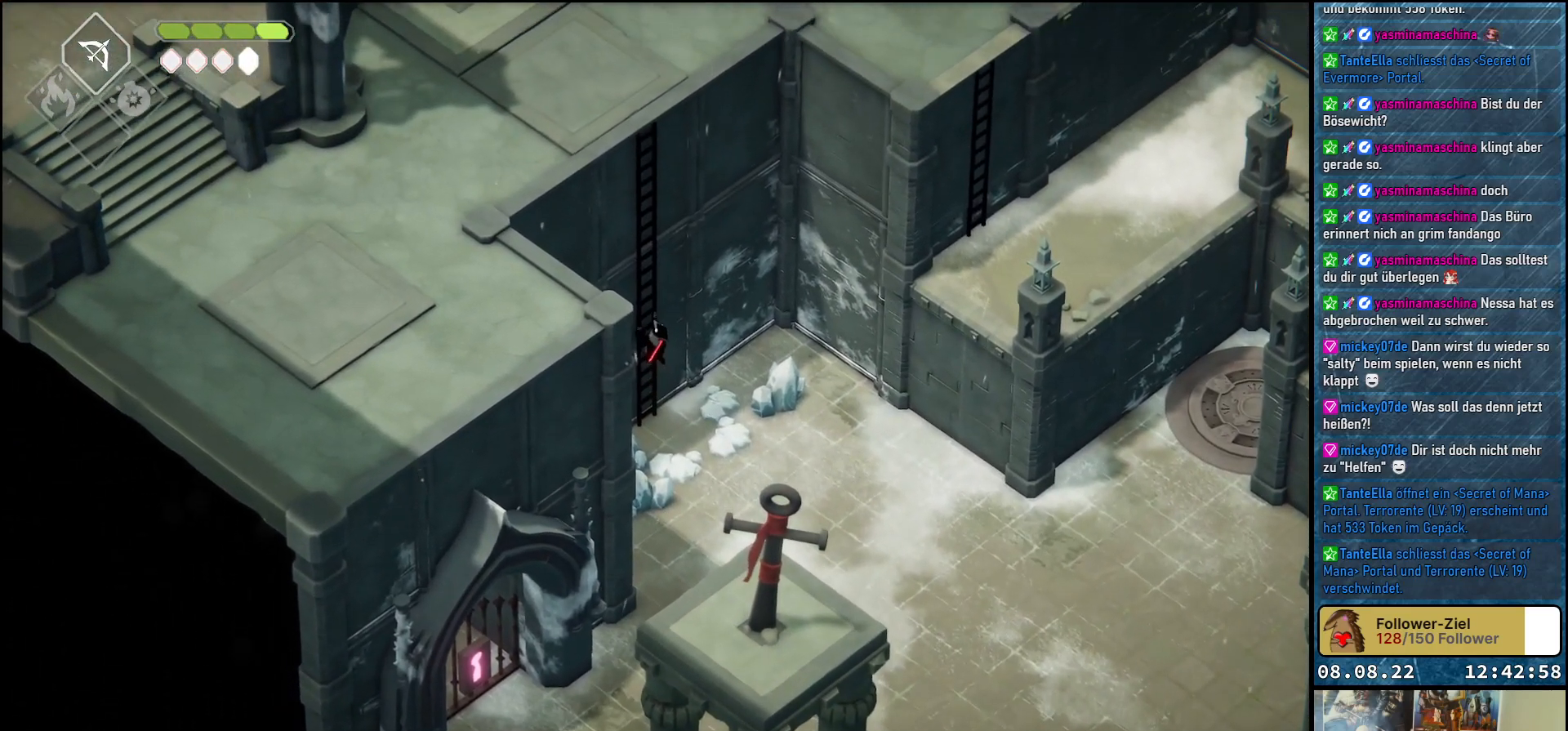
{"buttons": [], "left_stick": "up-left", "right_stick": "center", "events": []}
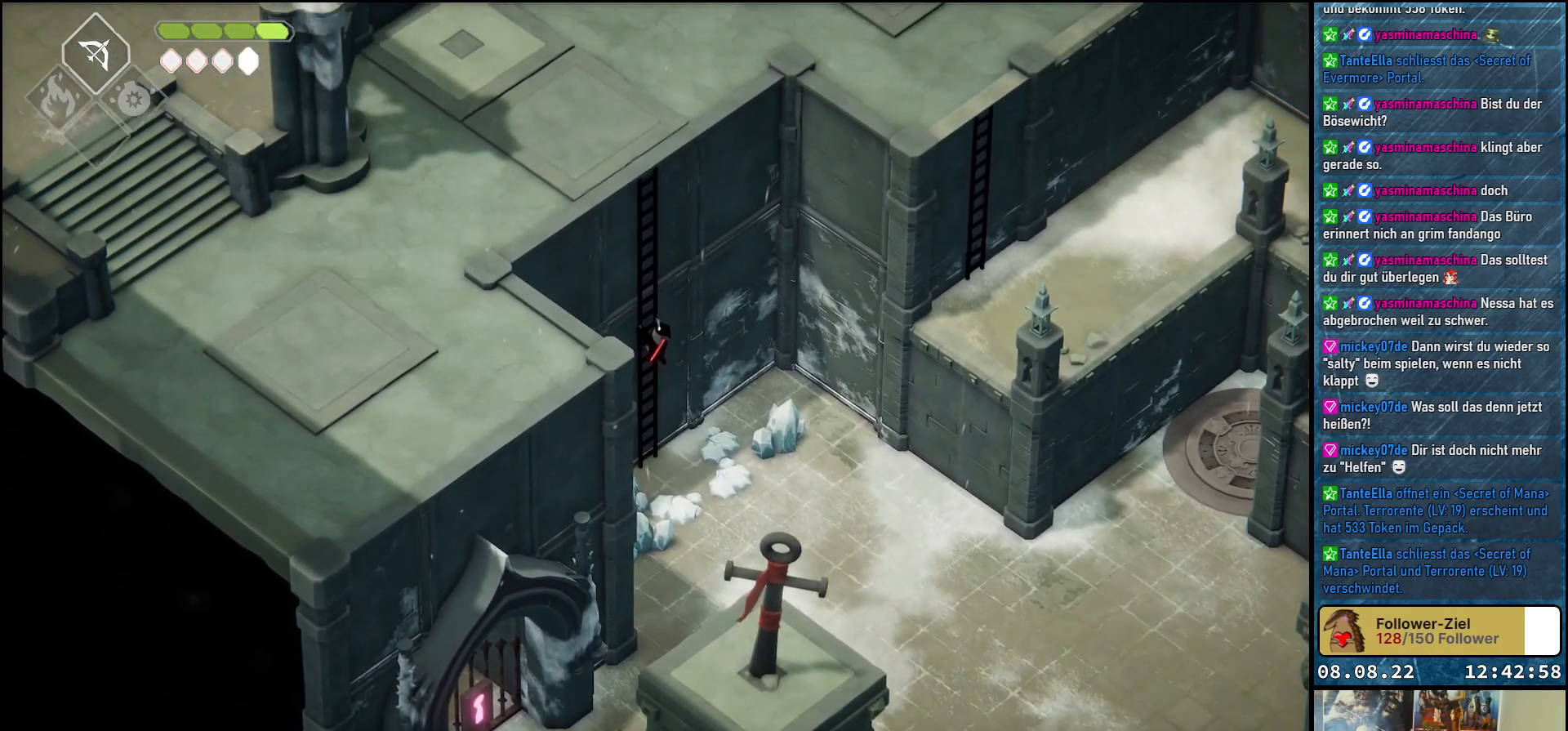
{"buttons": [], "left_stick": "up-left", "right_stick": "center", "events": []}
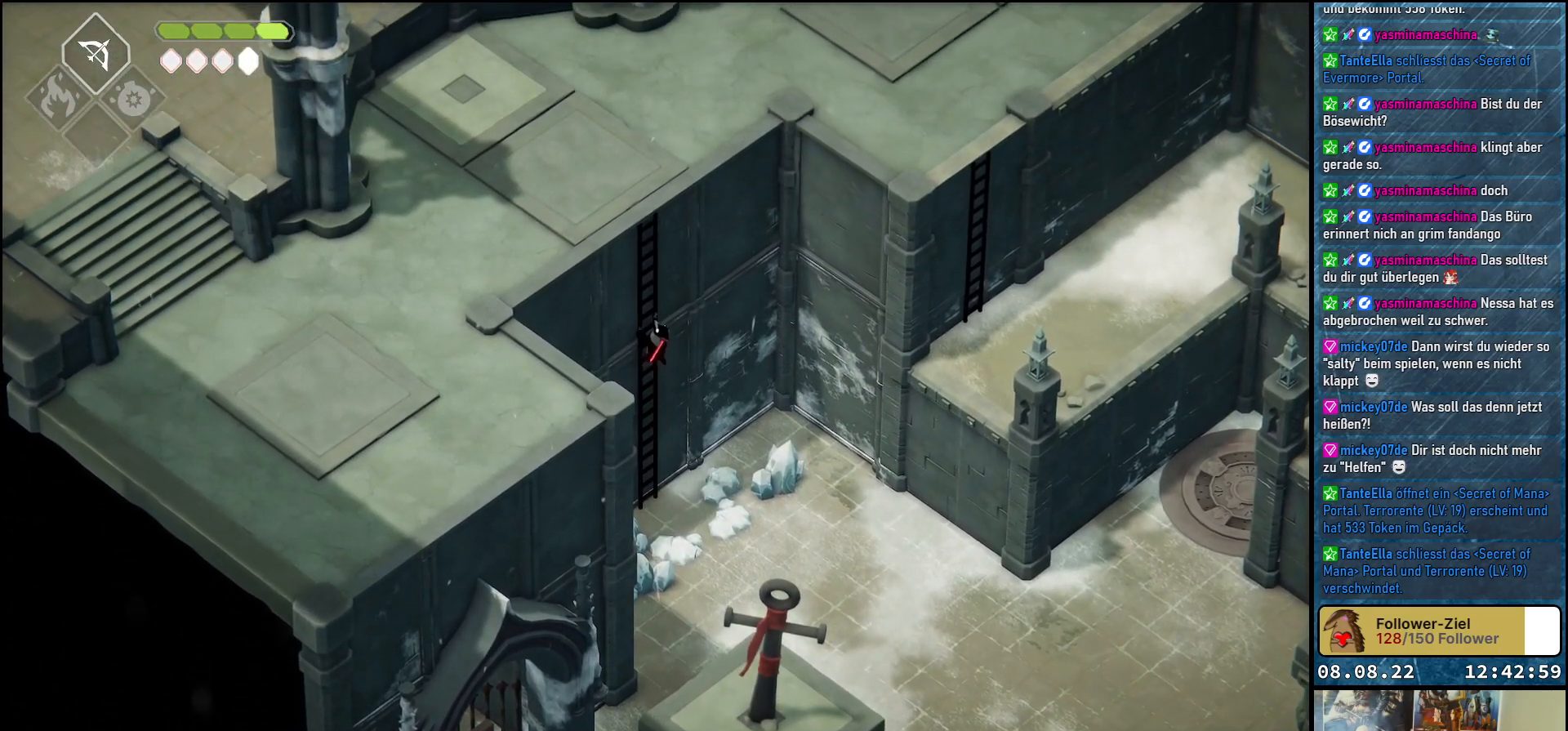
{"buttons": [], "left_stick": "up-left", "right_stick": "center", "events": []}
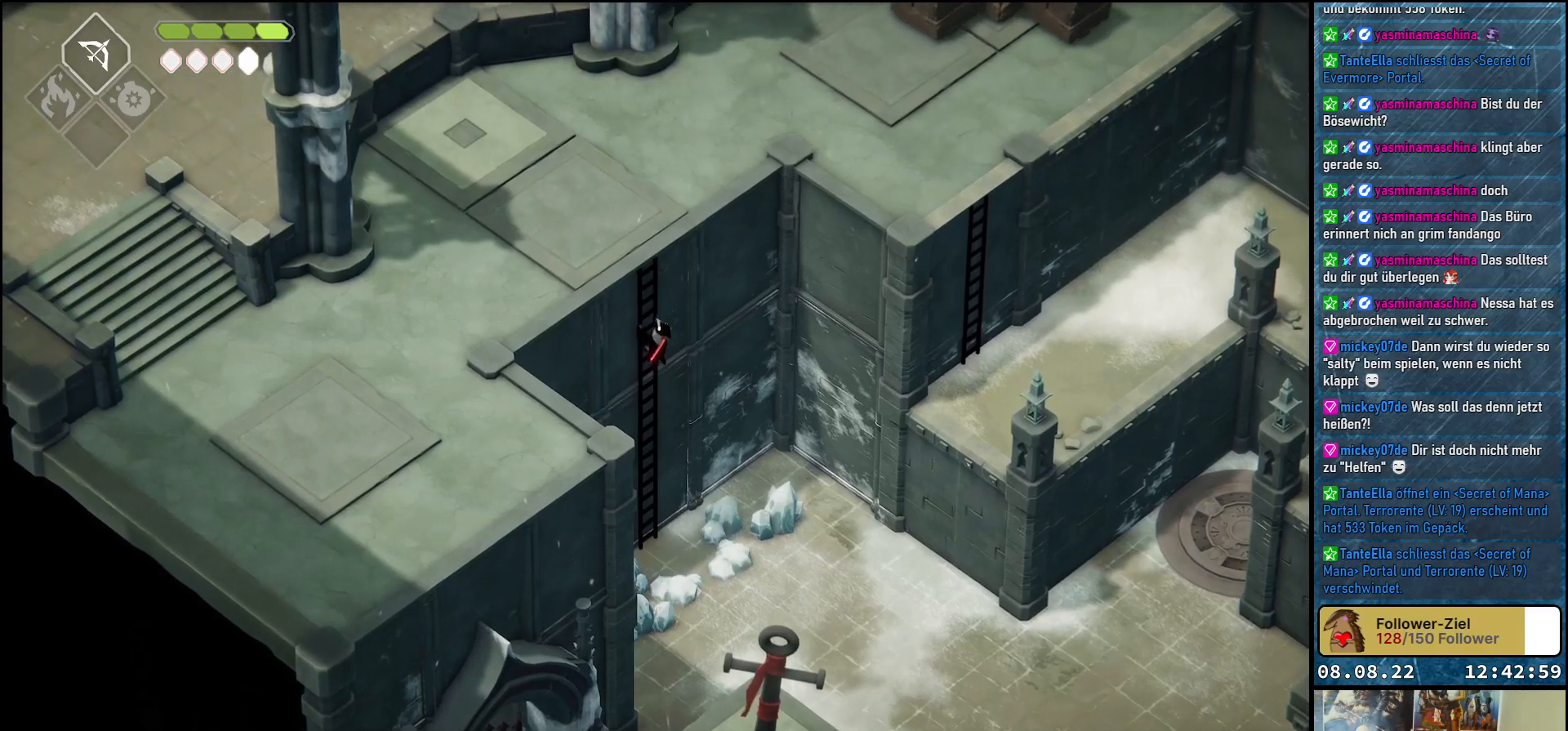
{"buttons": [], "left_stick": "up-left", "right_stick": "center", "events": []}
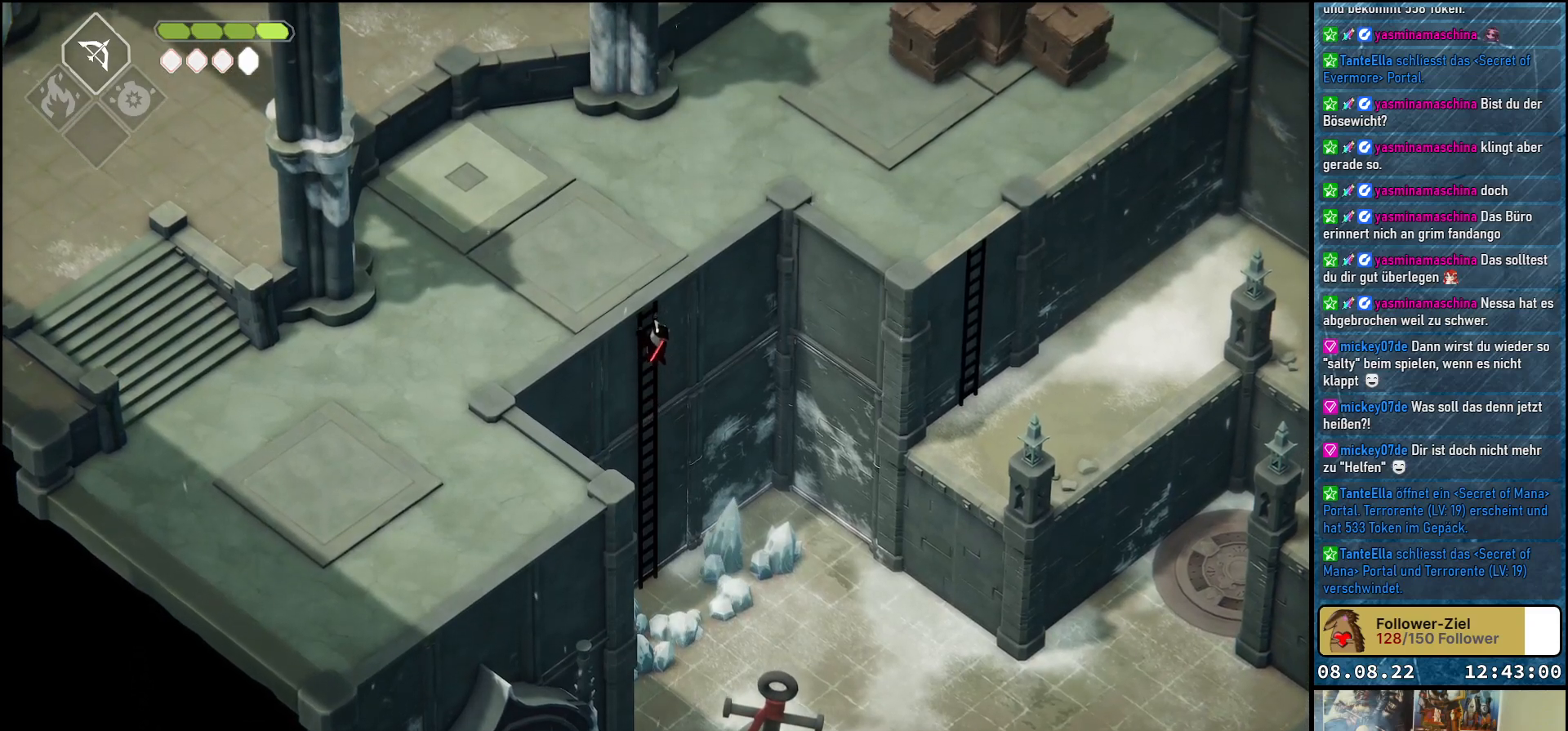
{"buttons": [], "left_stick": "up-left", "right_stick": "center", "events": []}
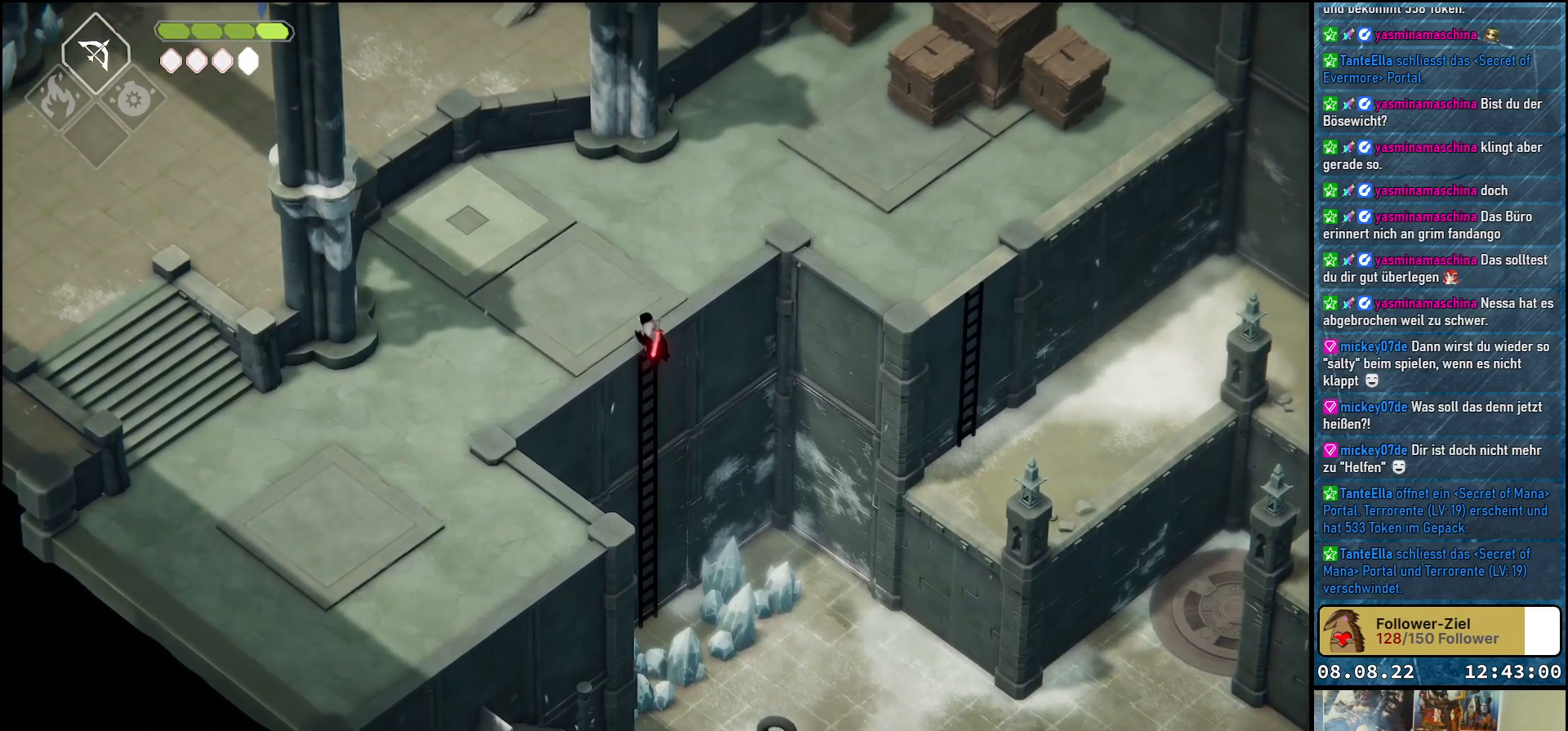
{"buttons": [], "left_stick": "up-left", "right_stick": "center", "events": []}
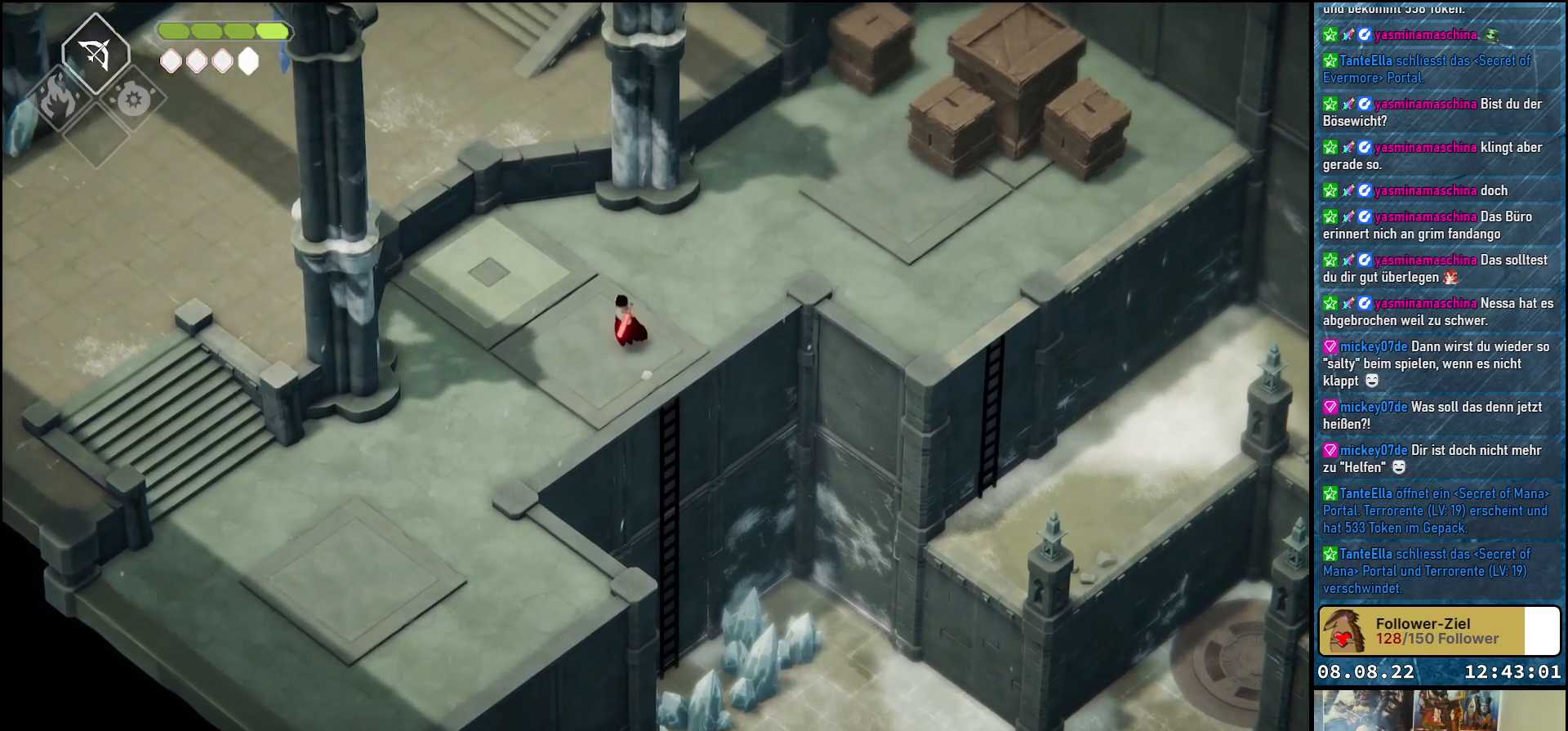
{"buttons": [], "left_stick": "down-left", "right_stick": "center", "events": [[150, "left_stick", "left"], [267, "left_stick", "down-left"]]}
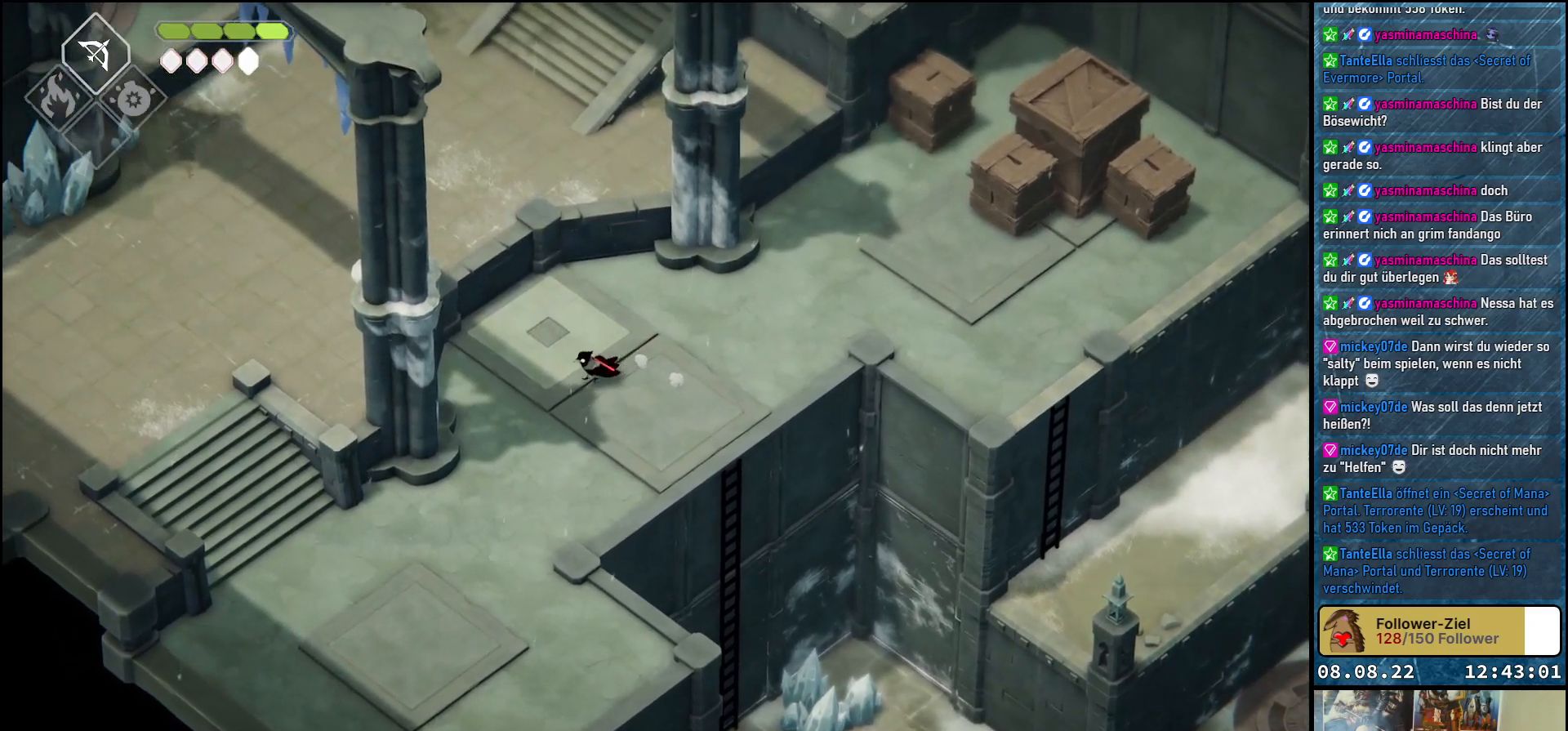
{"buttons": [], "left_stick": "down", "right_stick": "center", "events": [[217, "left_stick", "down"]]}
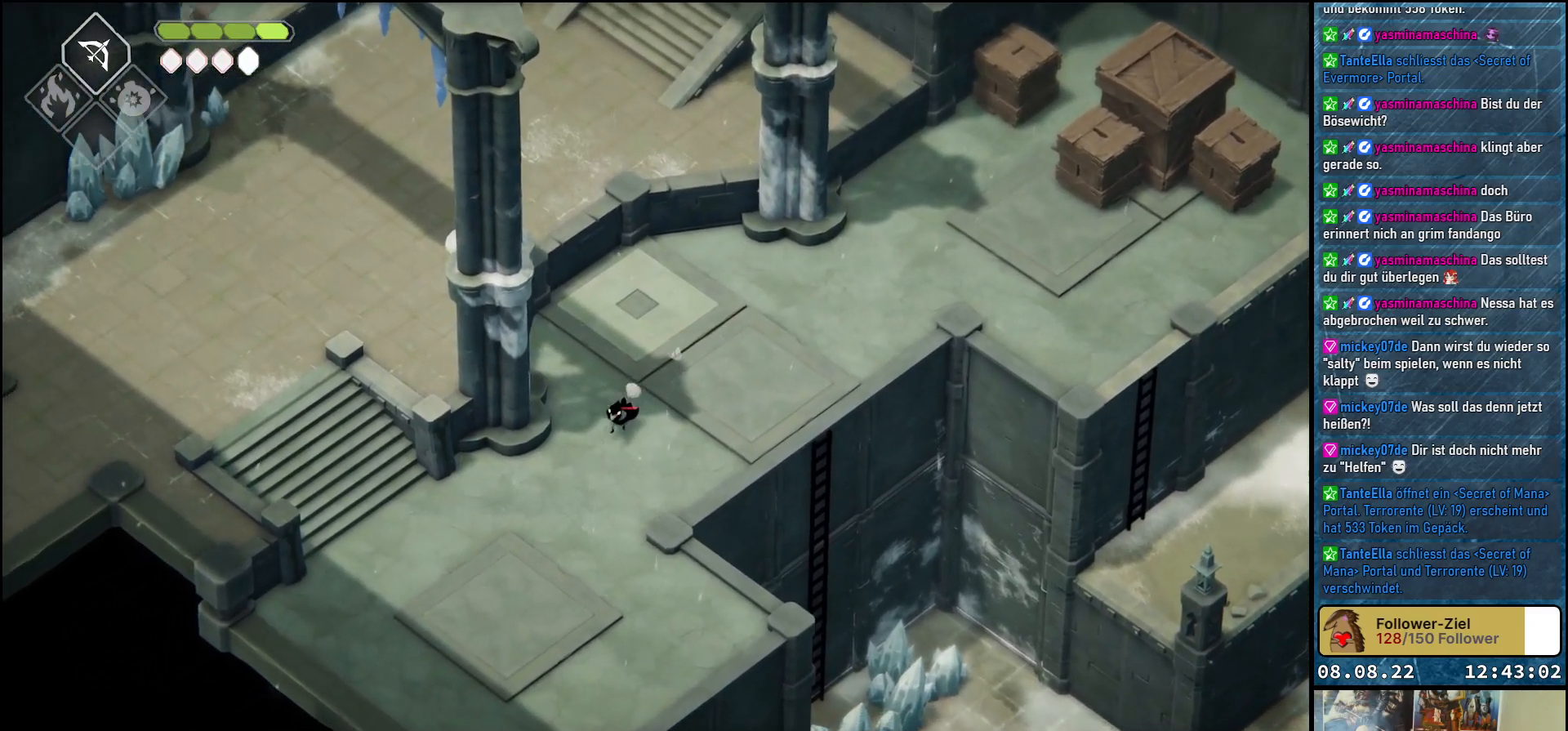
{"buttons": [], "left_stick": "down-left", "right_stick": "center", "events": [[217, "left_stick", "down-left"]]}